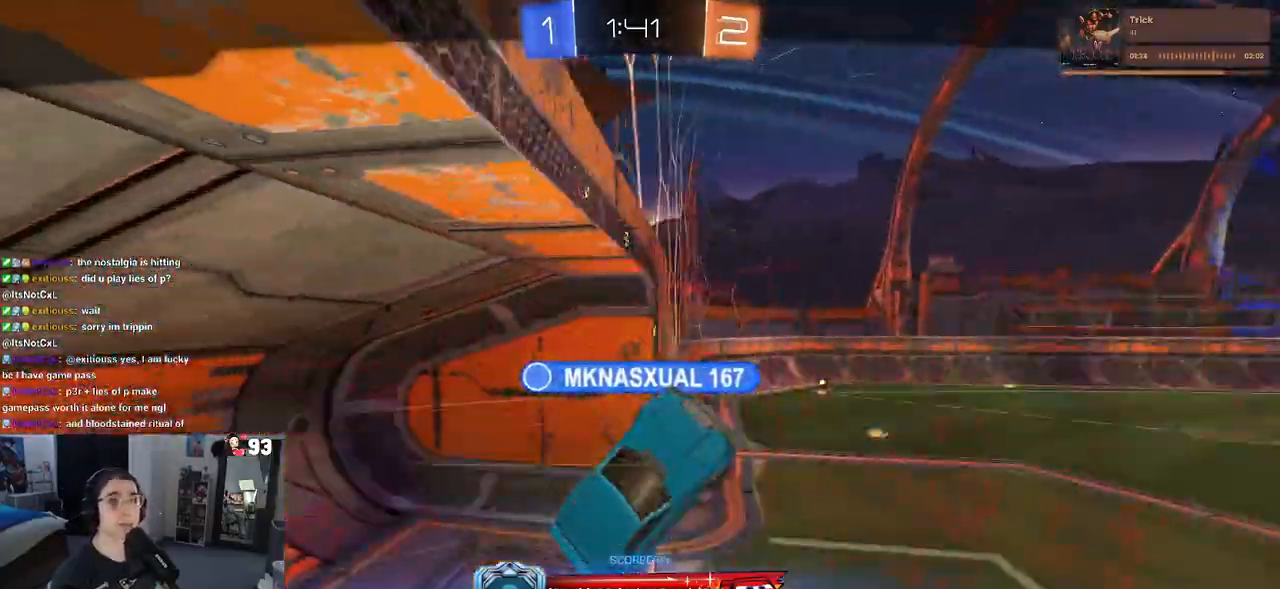
Gameplay with a controller (PlayStation layout); each line is a JSON object with the inputs held at the frame after it. "events" lists button and stick changes between this image and that frame as [ms after this image, input, new state], when the widget could be followed in between.
{"buttons": [], "left_stick": "center", "right_stick": "center", "events": [[217, "CROSS", "down"], [417, "CROSS", "up"]]}
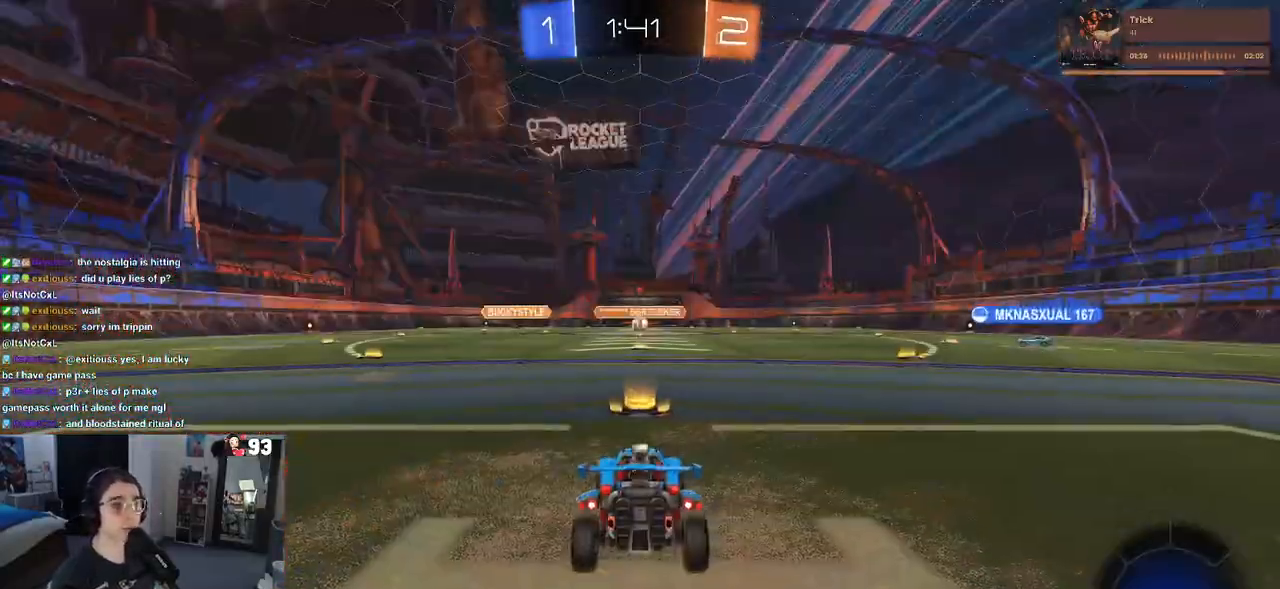
{"buttons": [], "left_stick": "center", "right_stick": "center", "events": []}
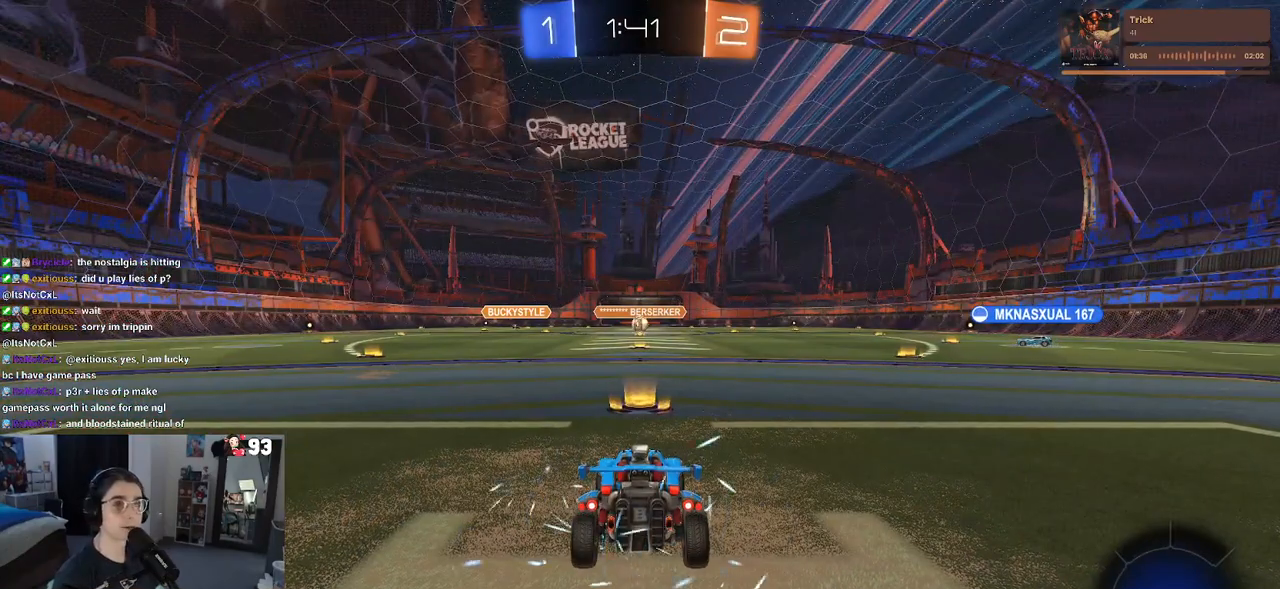
{"buttons": [], "left_stick": "center", "right_stick": "center", "events": []}
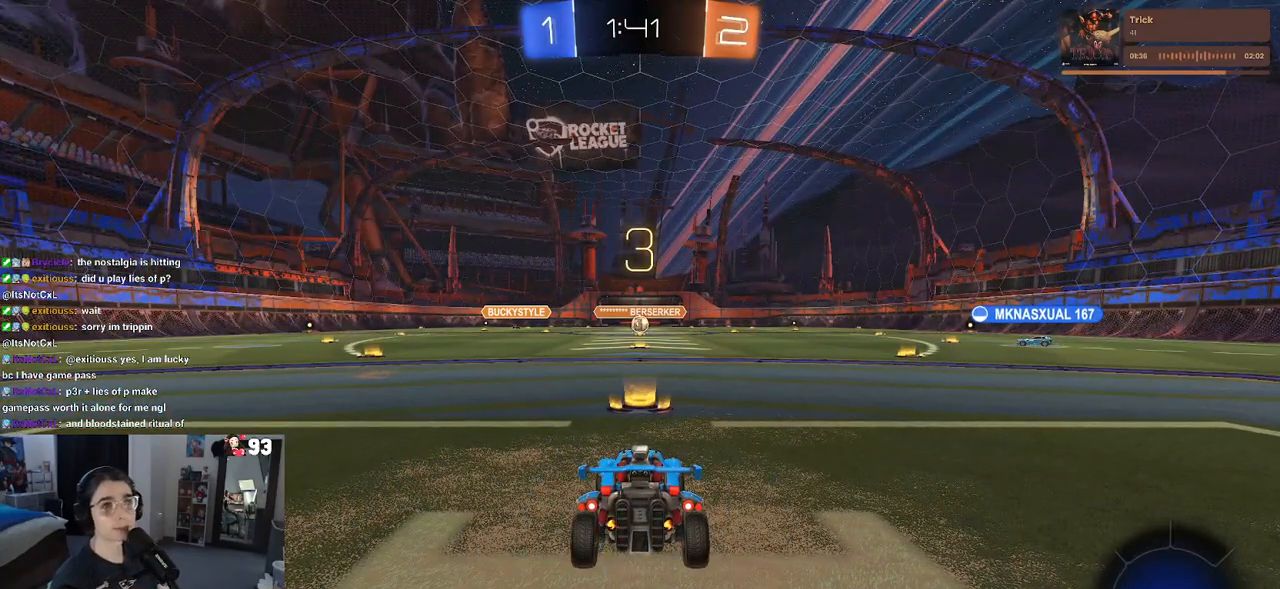
{"buttons": [], "left_stick": "center", "right_stick": "center", "events": []}
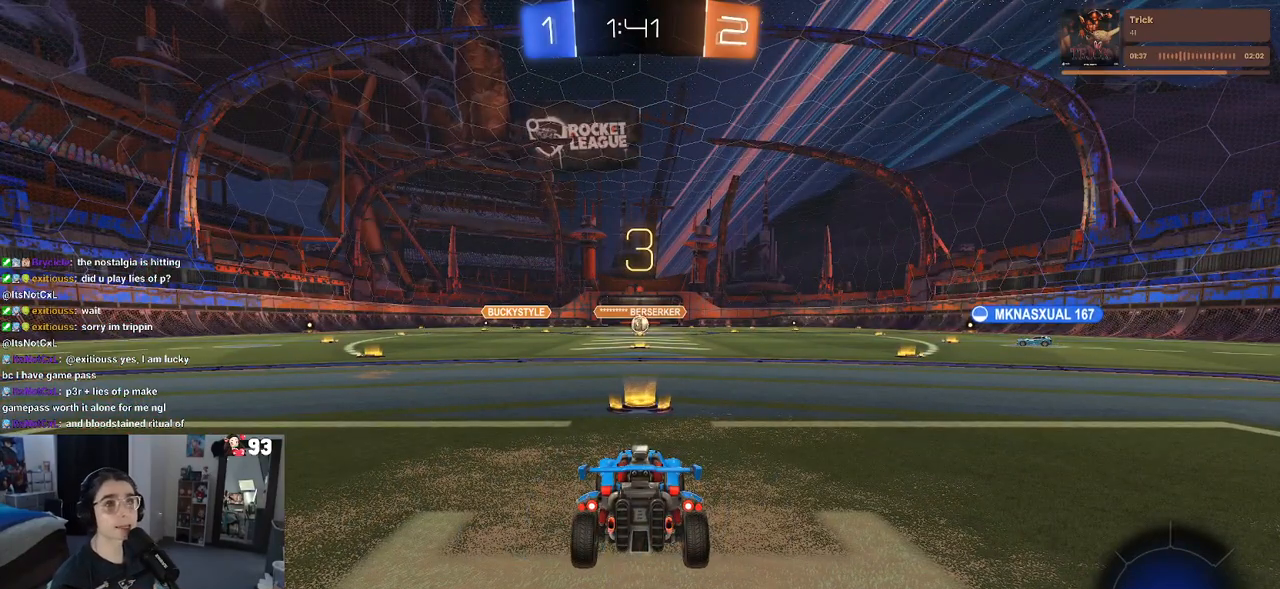
{"buttons": [], "left_stick": "center", "right_stick": "center", "events": []}
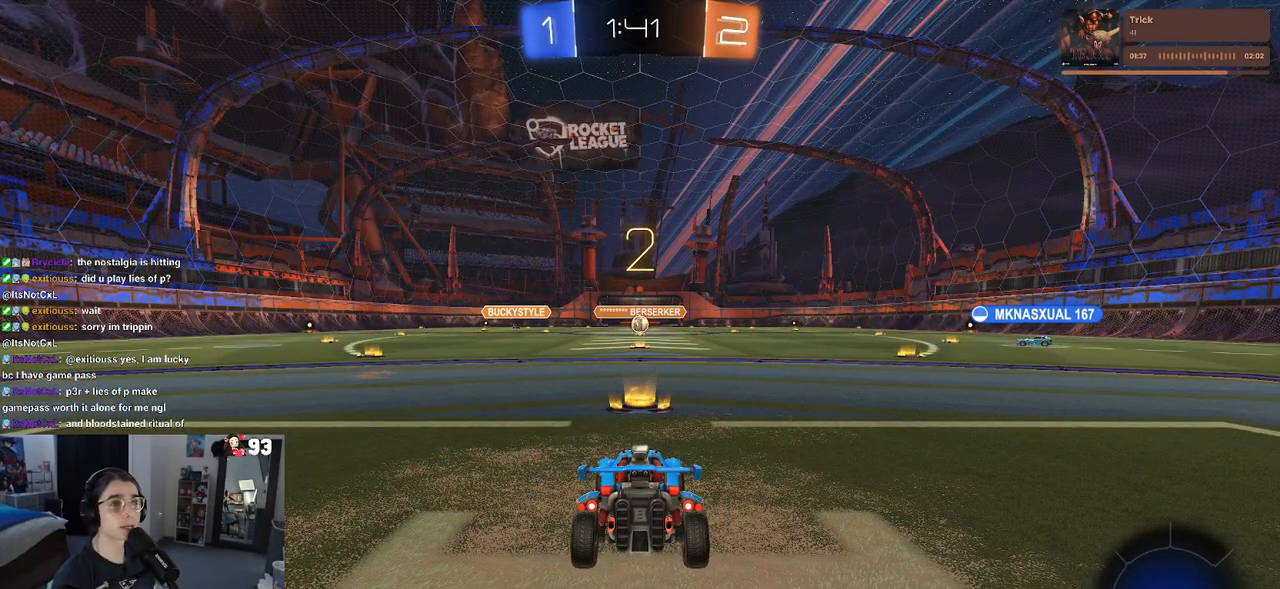
{"buttons": ["R2"], "left_stick": "center", "right_stick": "center", "events": [[333, "R2", "down"]]}
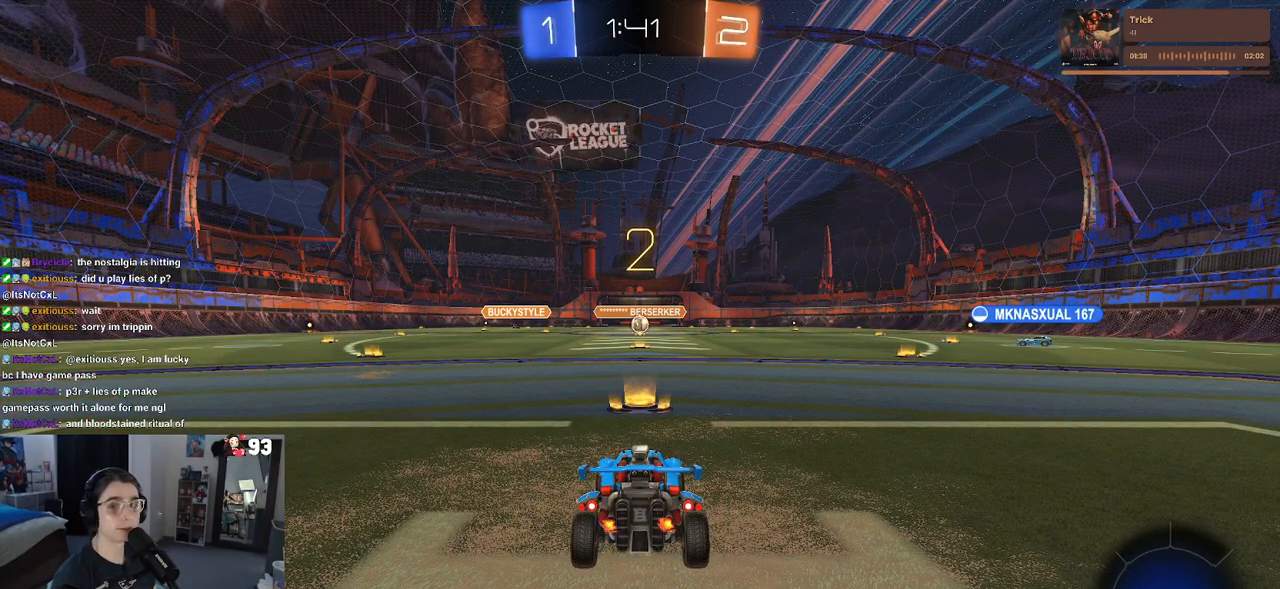
{"buttons": ["R2"], "left_stick": "center", "right_stick": "center", "events": []}
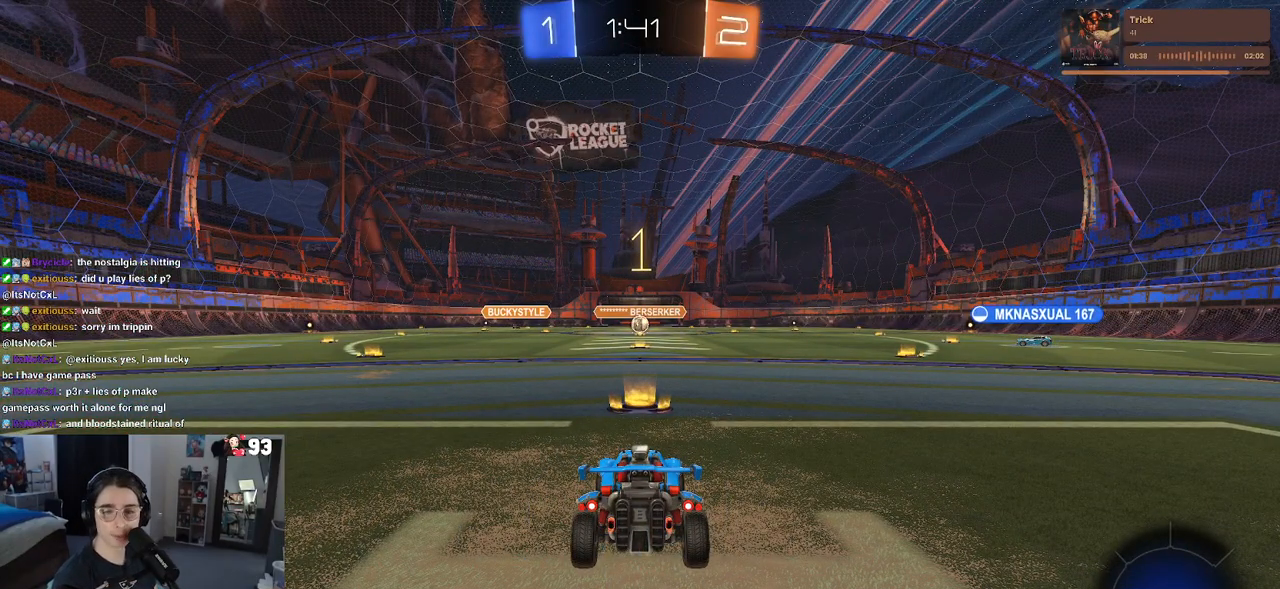
{"buttons": ["R1", "R2"], "left_stick": "center", "right_stick": "center", "events": [[400, "R1", "down"]]}
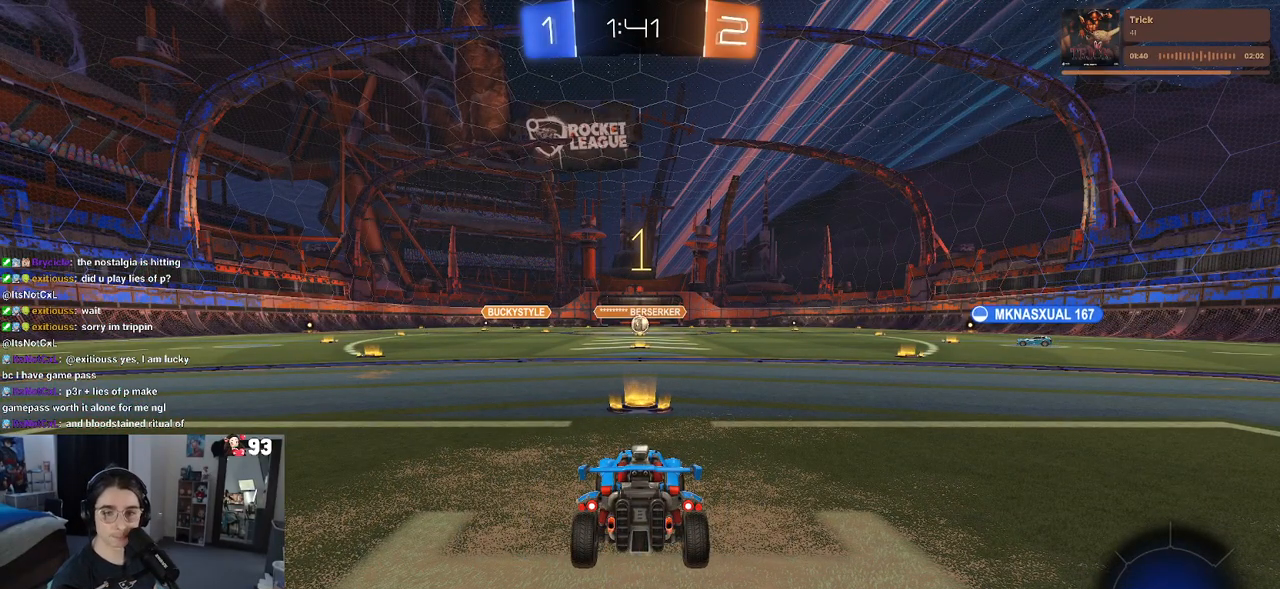
{"buttons": ["R1", "R2"], "left_stick": "right", "right_stick": "center", "events": [[433, "left_stick", "right"]]}
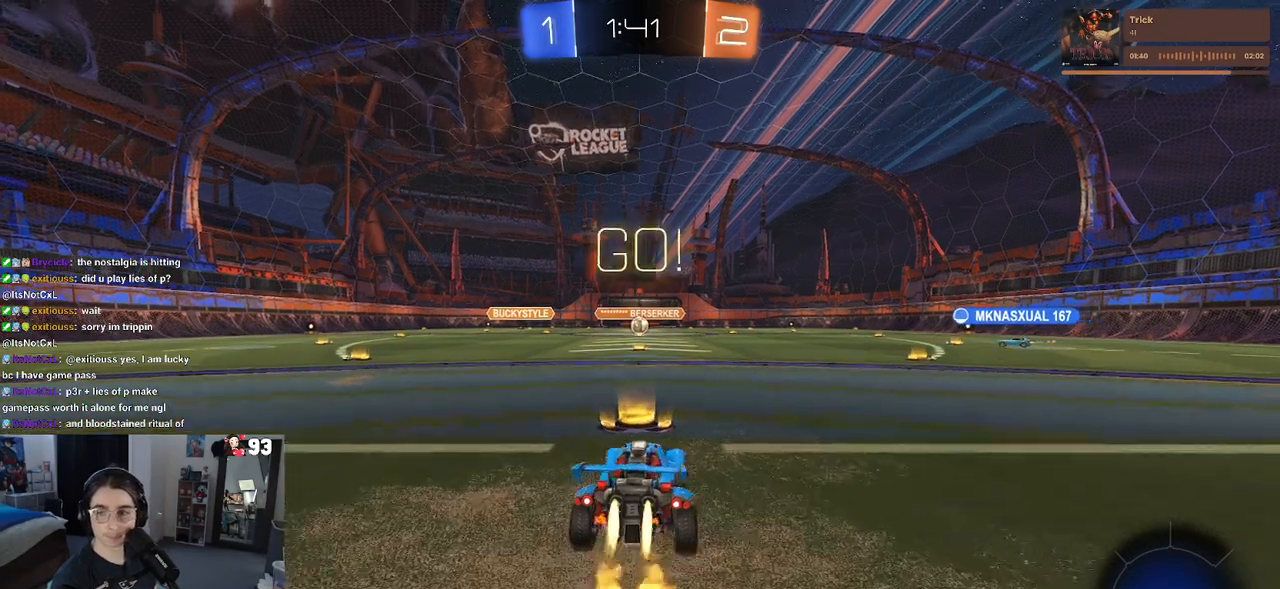
{"buttons": ["SQUARE", "R1", "R2"], "left_stick": "down", "right_stick": "center", "events": [[50, "CROSS", "down"], [67, "left_stick", "up"], [133, "CROSS", "up"], [133, "left_stick", "up-left"], [200, "CROSS", "down"], [233, "SQUARE", "down"], [250, "CROSS", "up"], [267, "left_stick", "down"]]}
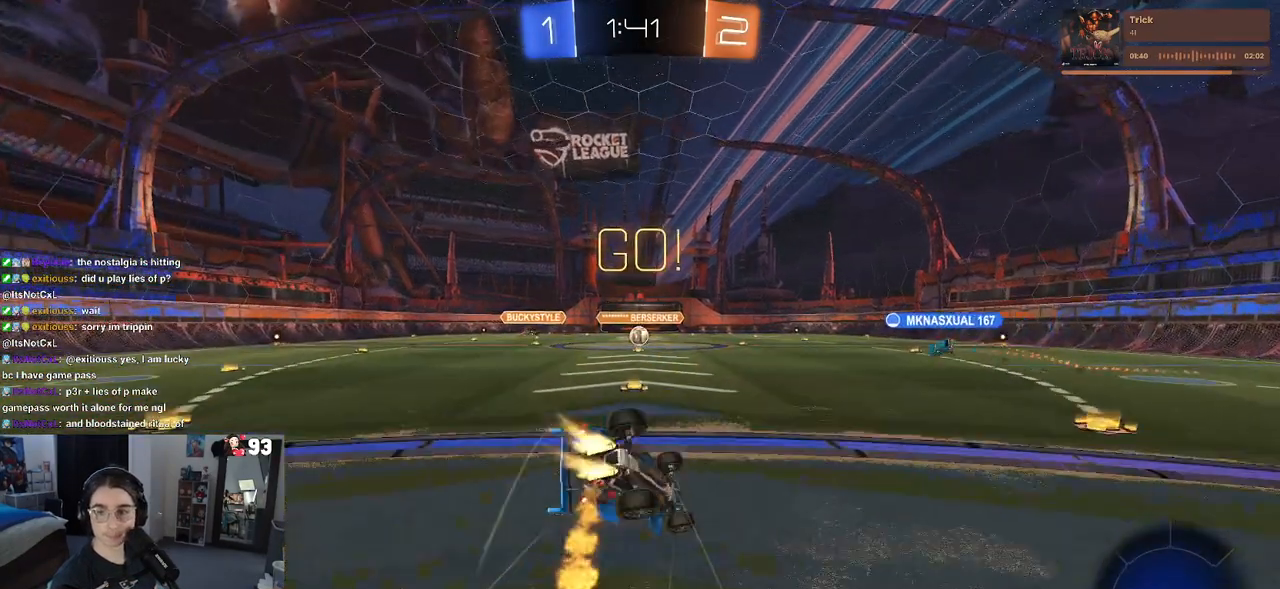
{"buttons": ["SQUARE", "R2"], "left_stick": "down-left", "right_stick": "center", "events": [[33, "left_stick", "down-left"], [50, "R1", "up"]]}
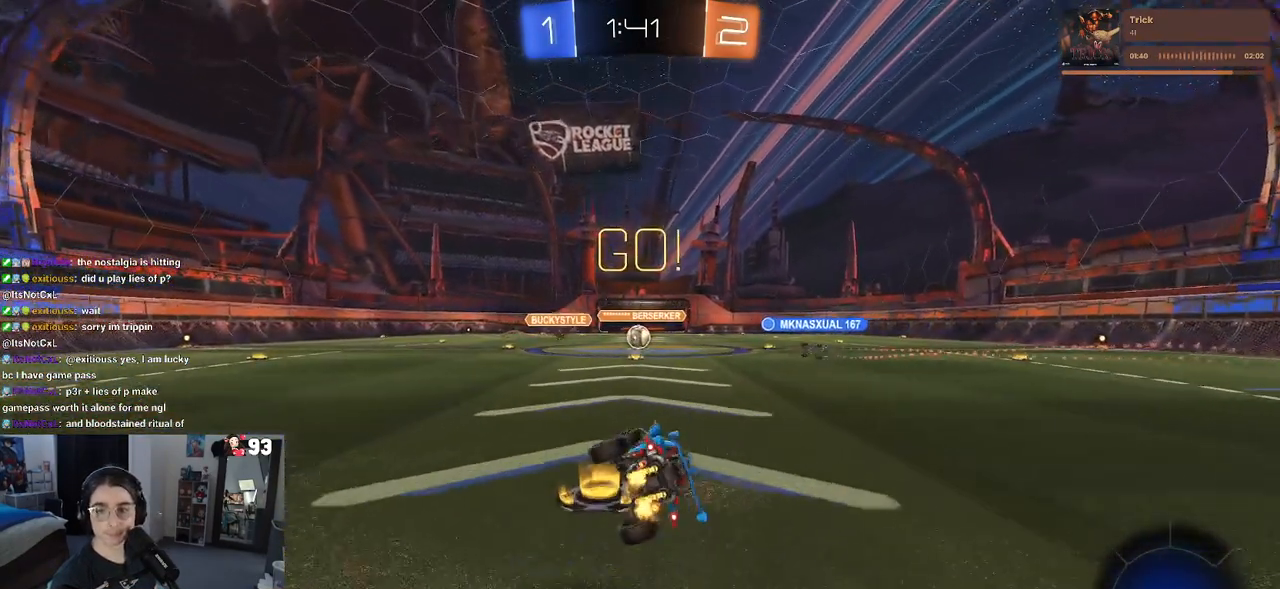
{"buttons": ["R2"], "left_stick": "center", "right_stick": "center", "events": [[117, "SQUARE", "up"], [133, "left_stick", "center"]]}
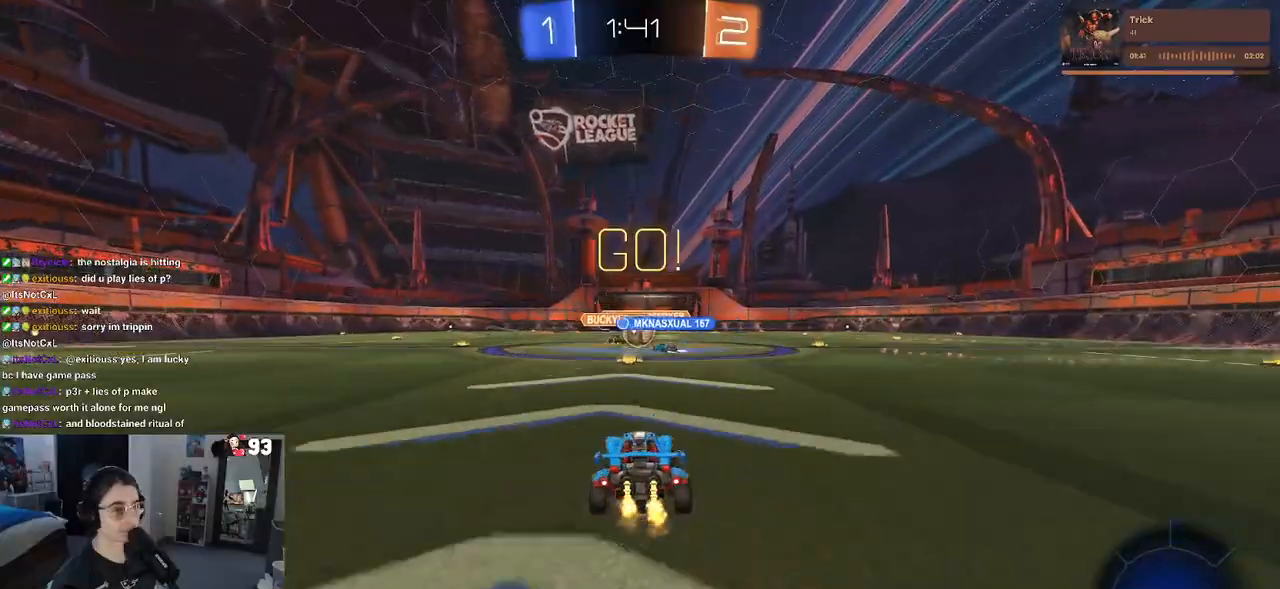
{"buttons": ["R1", "R2"], "left_stick": "right", "right_stick": "center", "events": [[267, "left_stick", "right"], [500, "R1", "down"]]}
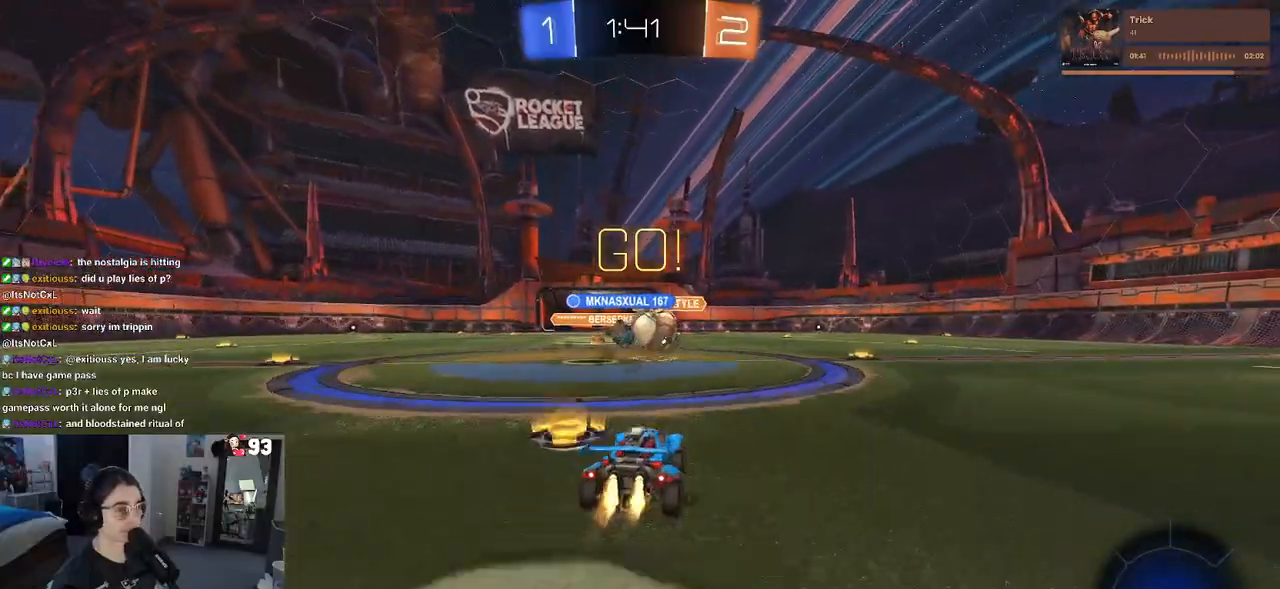
{"buttons": ["CROSS", "R1", "R2"], "left_stick": "up-left", "right_stick": "center", "events": [[67, "left_stick", "center"], [283, "CROSS", "down"], [433, "CROSS", "up"], [450, "left_stick", "up-left"], [500, "CROSS", "down"]]}
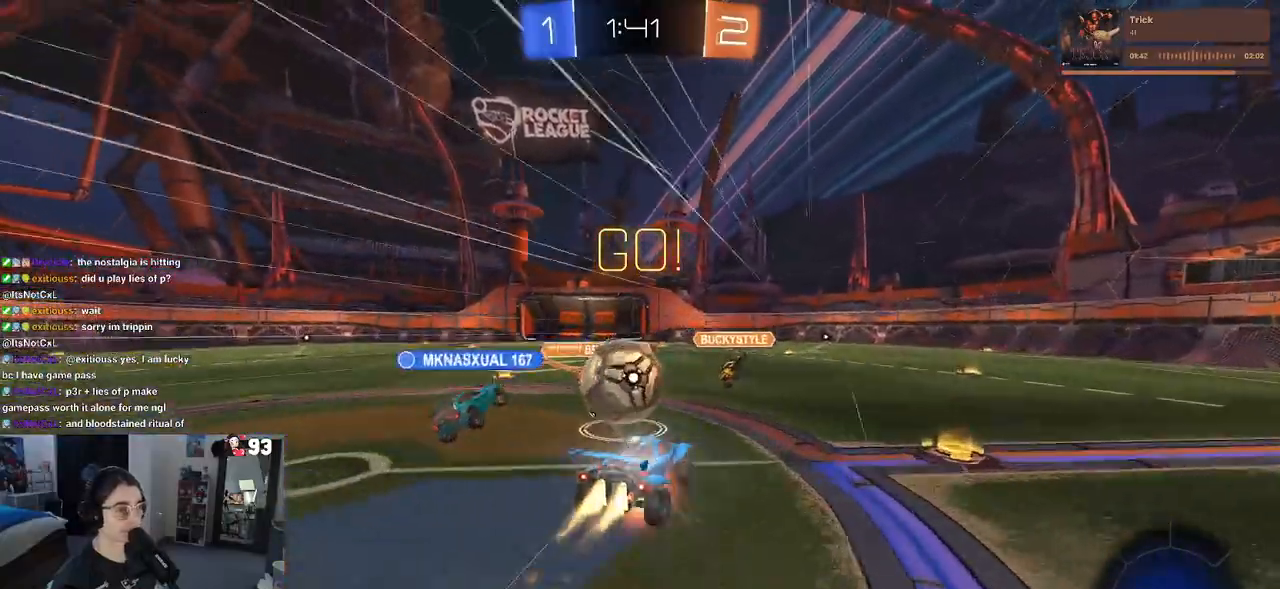
{"buttons": ["CROSS", "SQUARE", "R2"], "left_stick": "down-left", "right_stick": "center", "events": [[67, "SQUARE", "down"], [117, "left_stick", "down-left"], [200, "R1", "up"]]}
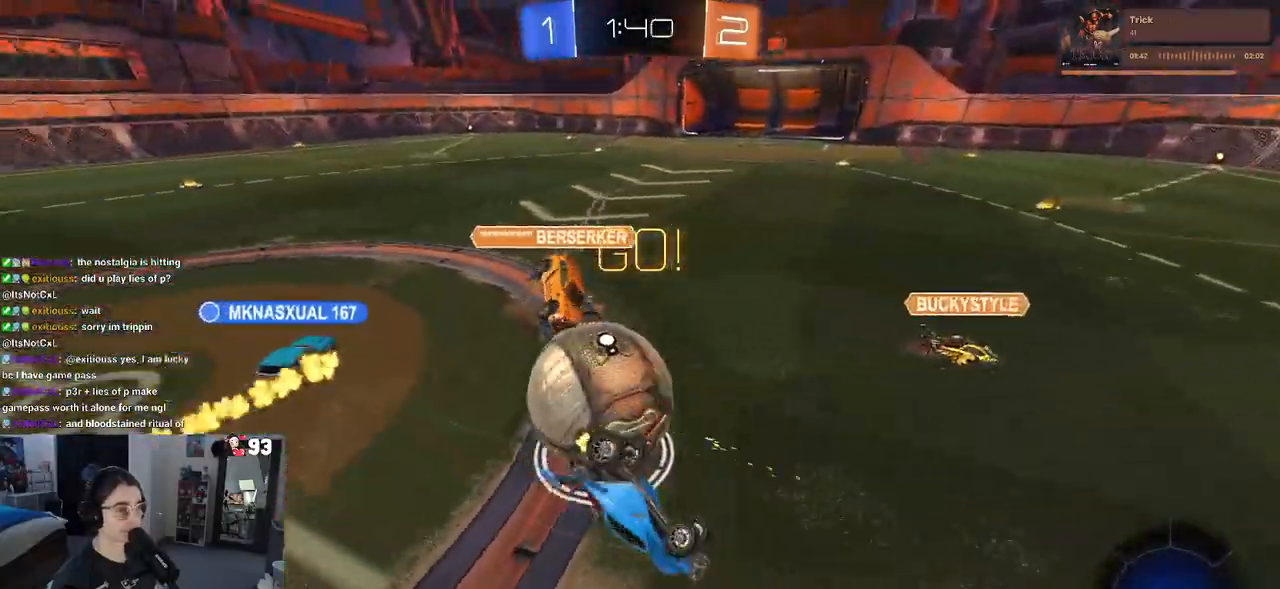
{"buttons": ["R2"], "left_stick": "down-right", "right_stick": "center", "events": [[317, "CROSS", "up"], [317, "SQUARE", "up"], [350, "left_stick", "down-right"]]}
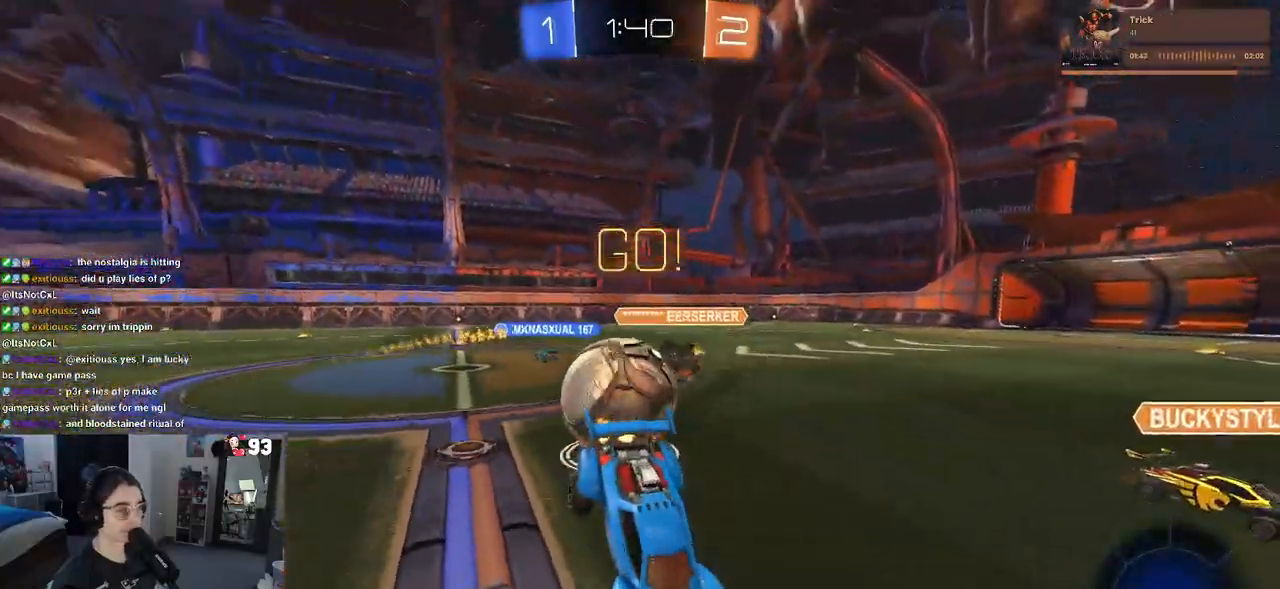
{"buttons": ["SQUARE", "R2"], "left_stick": "right", "right_stick": "center", "events": [[200, "left_stick", "right"], [467, "SQUARE", "down"]]}
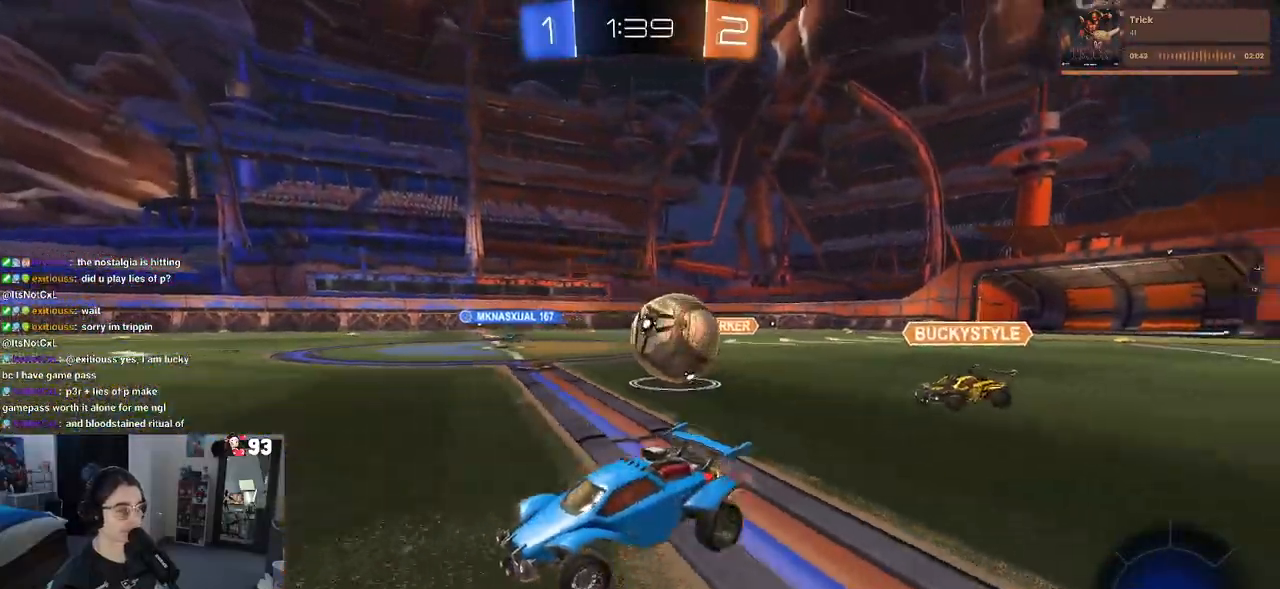
{"buttons": ["R2"], "left_stick": "right", "right_stick": "center", "events": [[50, "SQUARE", "up"]]}
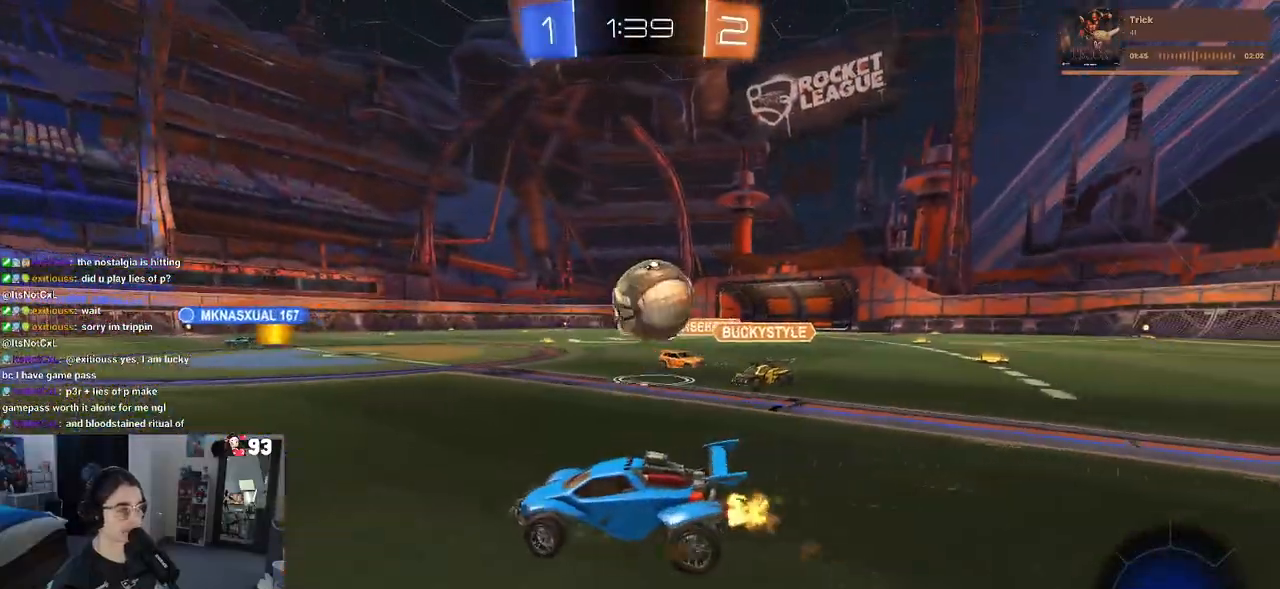
{"buttons": ["CROSS", "R1", "R2"], "left_stick": "right", "right_stick": "center", "events": [[83, "R1", "down"], [117, "left_stick", "down-right"], [133, "CROSS", "down"], [350, "CROSS", "up"], [350, "left_stick", "right"], [433, "CROSS", "down"]]}
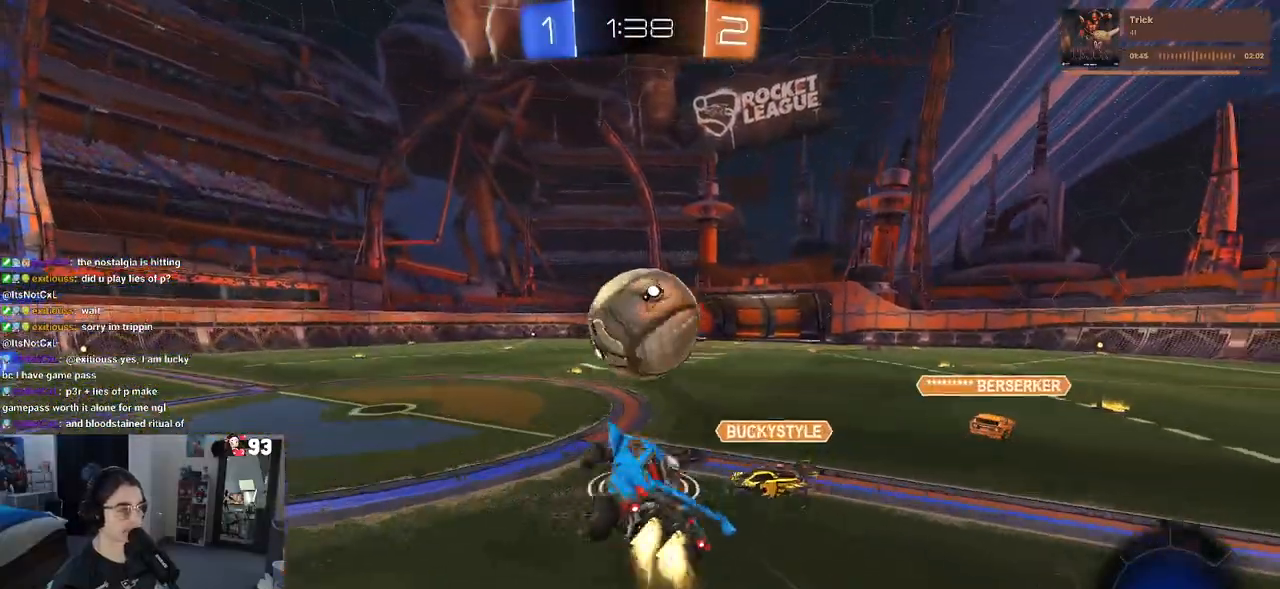
{"buttons": ["R1", "R2"], "left_stick": "down-right", "right_stick": "center", "events": [[150, "CROSS", "up"], [350, "left_stick", "down-right"]]}
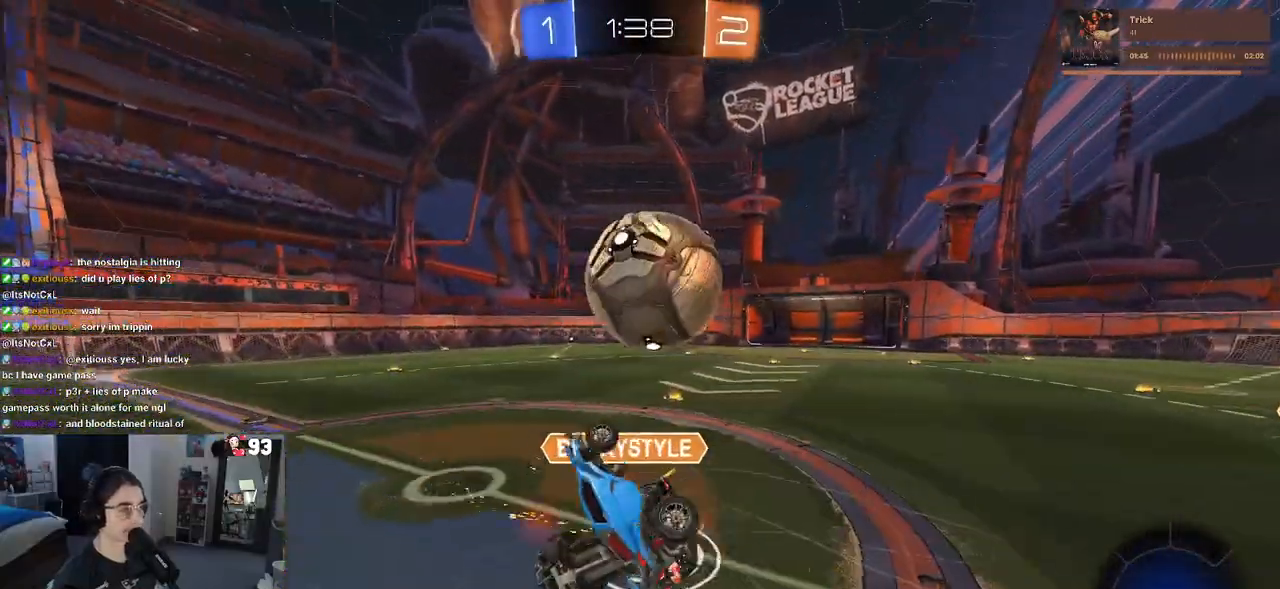
{"buttons": ["R2"], "left_stick": "center", "right_stick": "center", "events": [[83, "SQUARE", "down"], [183, "left_stick", "up-right"], [317, "SQUARE", "up"], [317, "left_stick", "up-left"], [350, "R1", "up"], [417, "left_stick", "center"]]}
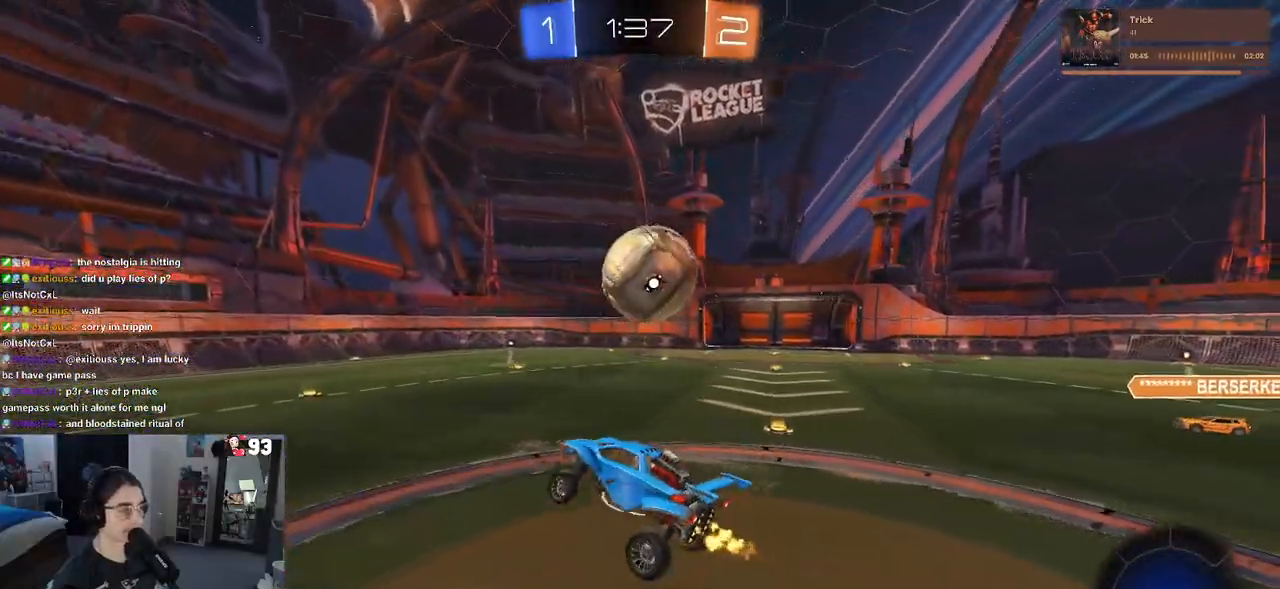
{"buttons": ["R2"], "left_stick": "center", "right_stick": "center", "events": [[150, "TRIANGLE", "down"], [233, "TRIANGLE", "up"]]}
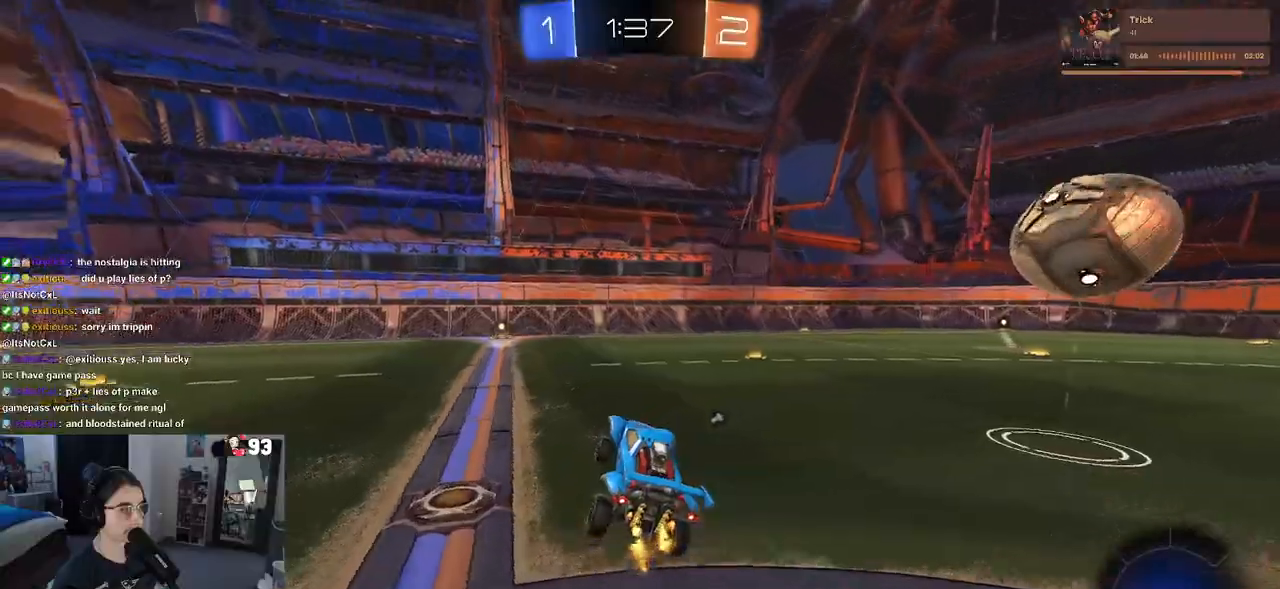
{"buttons": ["CROSS", "SQUARE", "R2"], "left_stick": "left", "right_stick": "center", "events": [[67, "left_stick", "left"], [200, "left_stick", "center"], [317, "CROSS", "down"], [367, "left_stick", "up-left"], [400, "CROSS", "up"], [450, "CROSS", "down"], [483, "SQUARE", "down"], [500, "left_stick", "left"]]}
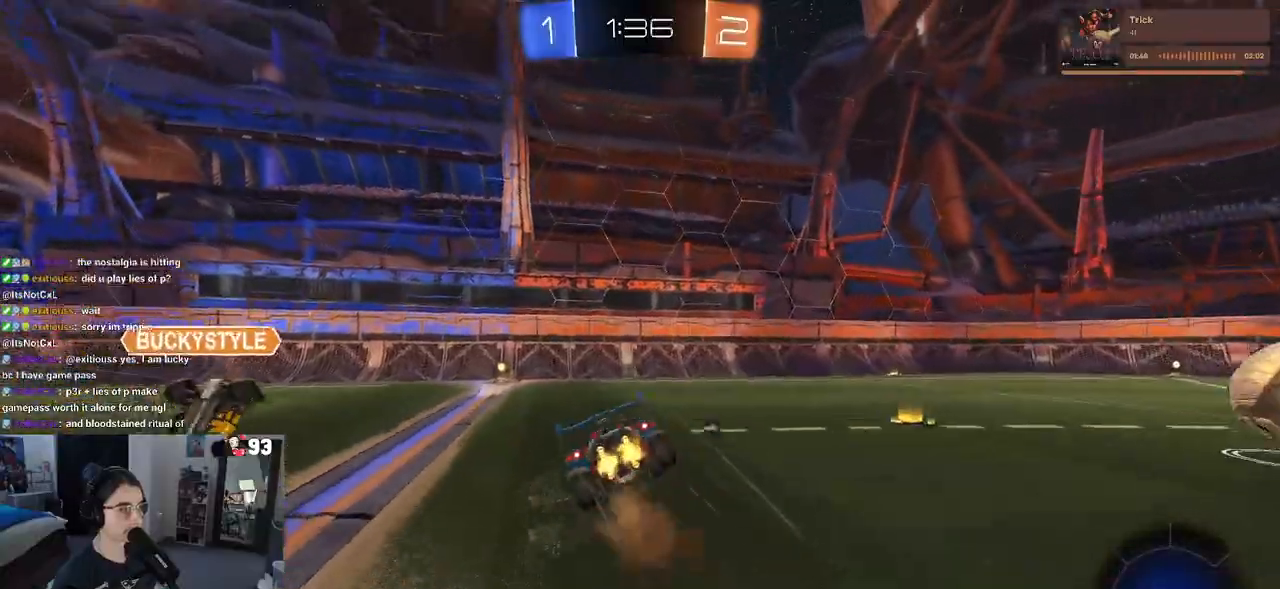
{"buttons": ["SQUARE", "R2"], "left_stick": "down-left", "right_stick": "center", "events": [[17, "left_stick", "down-left"], [33, "CROSS", "up"]]}
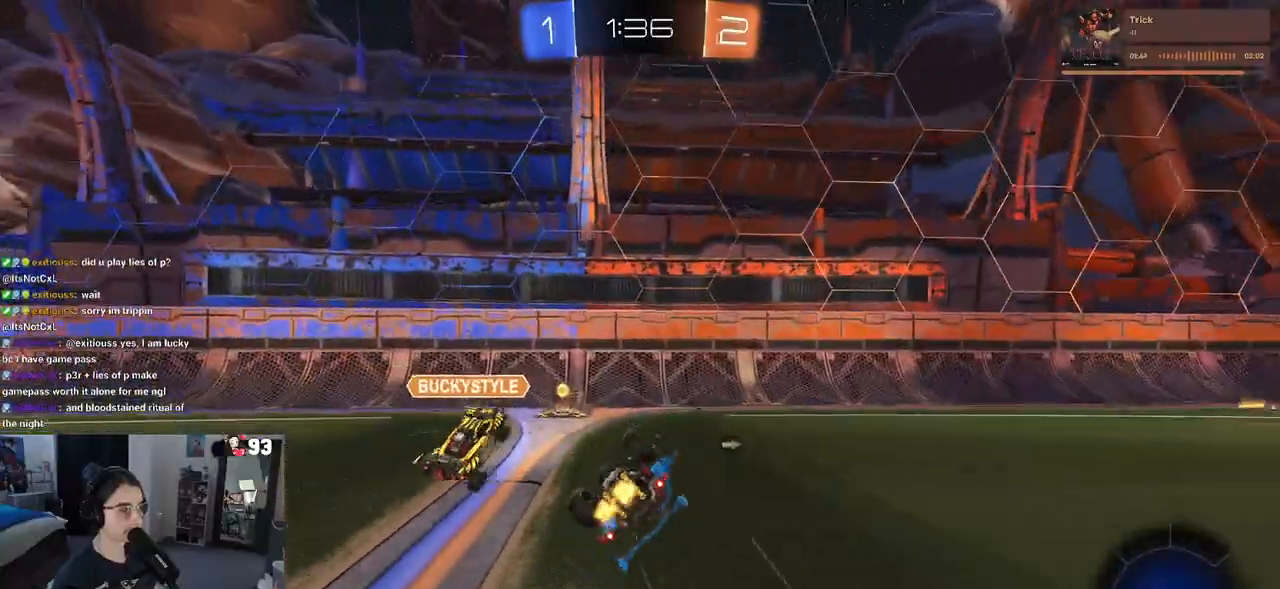
{"buttons": ["R2"], "left_stick": "center", "right_stick": "center", "events": [[33, "left_stick", "left"], [300, "SQUARE", "up"], [350, "left_stick", "center"]]}